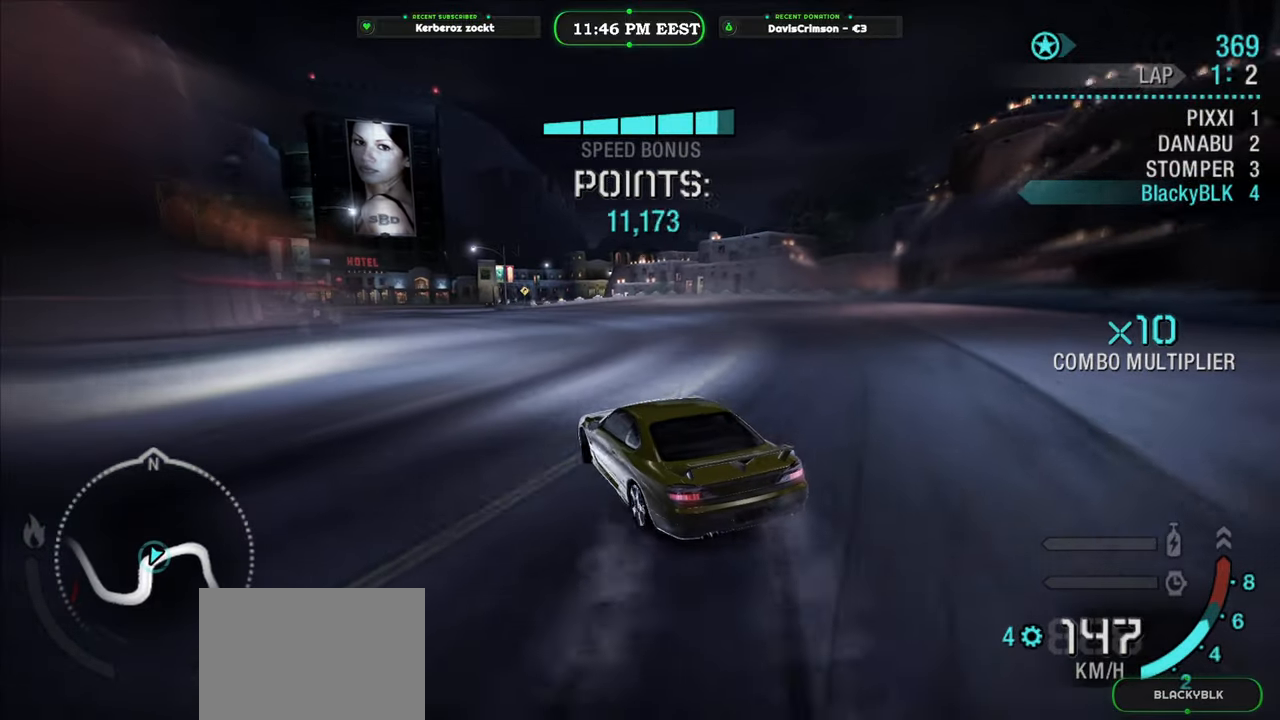
Gameplay with a controller (Xbox layout); each line is a JSON object with the inputs held at the frame after it. "events" lists button and stick changes between this image and that frame as [ms after this image, input, new state], when the widget could be followed in between. Not read: L1 R1.
{"buttons": ["R2"], "left_stick": "left", "right_stick": "center", "events": [[300, "left_stick", "left"]]}
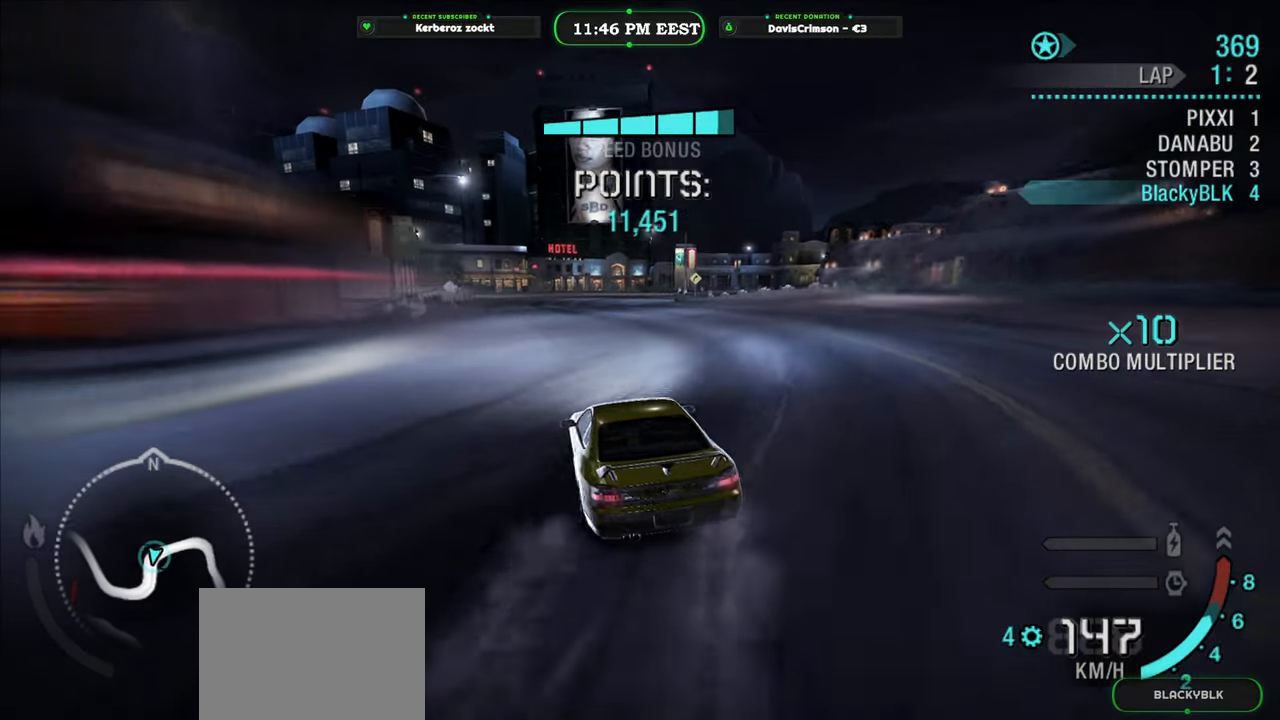
{"buttons": ["R2"], "left_stick": "center", "right_stick": "center", "events": [[33, "left_stick", "center"]]}
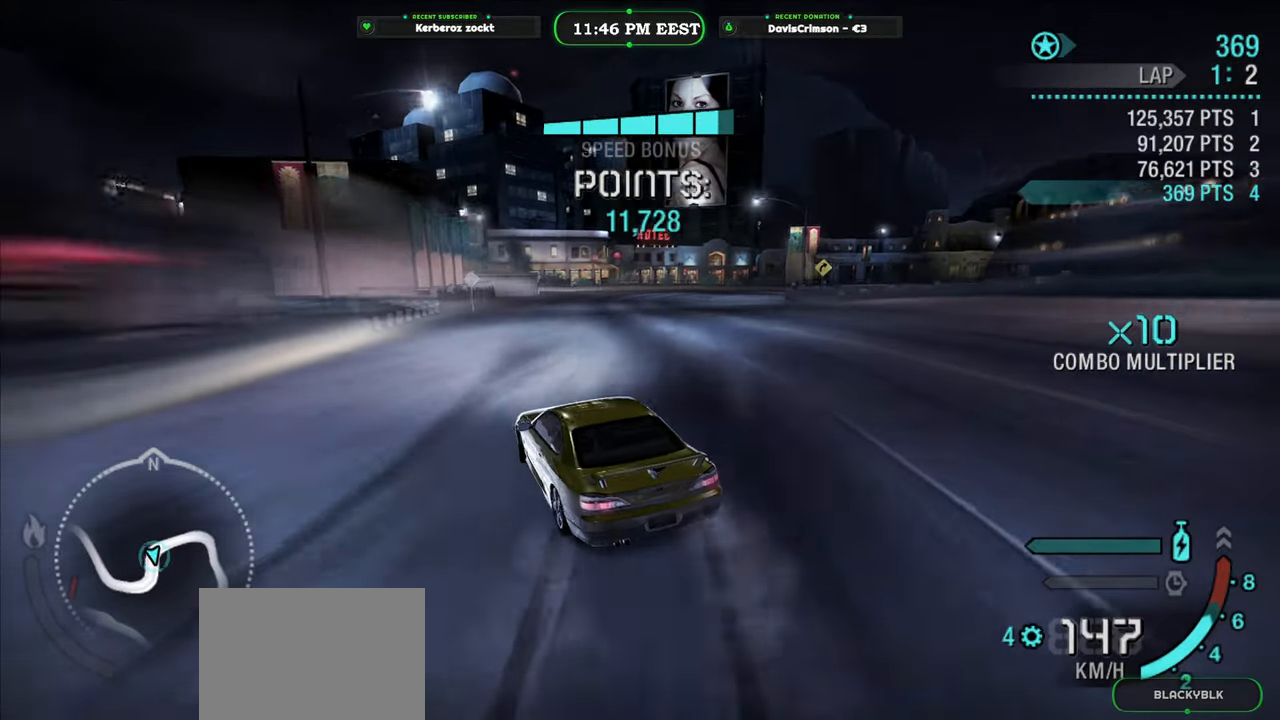
{"buttons": ["R2"], "left_stick": "right", "right_stick": "center", "events": [[100, "left_stick", "right"]]}
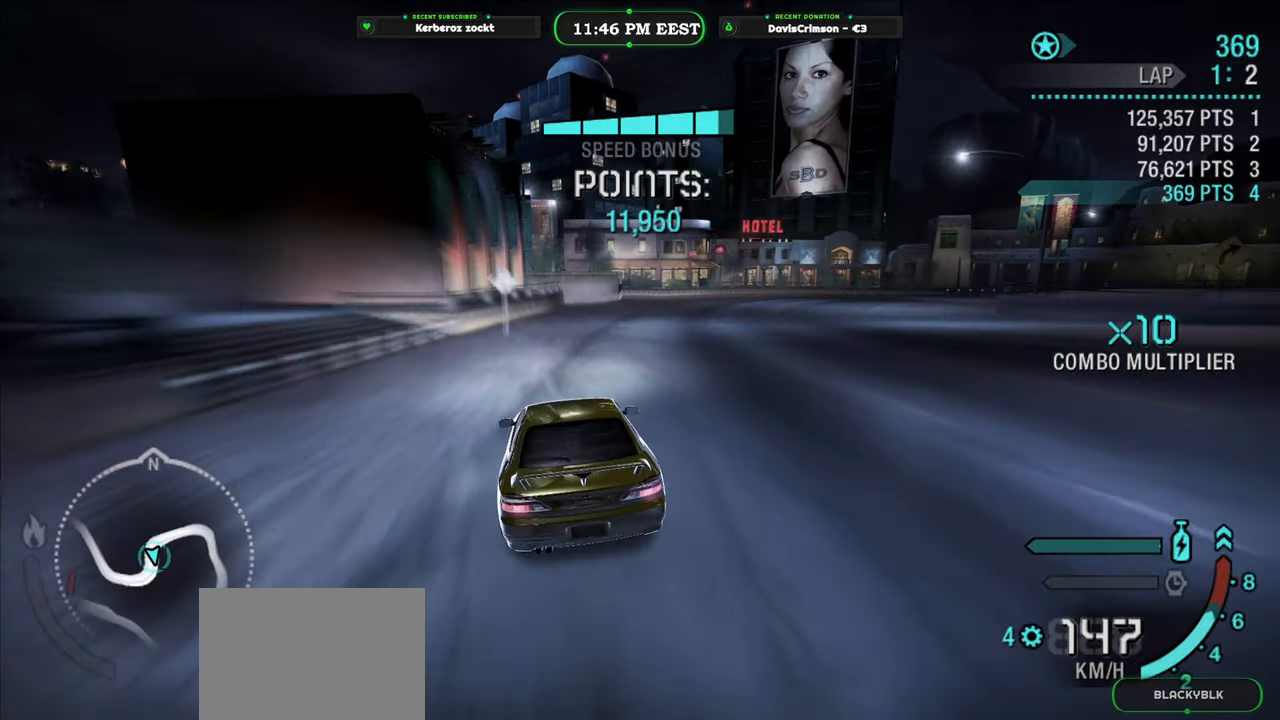
{"buttons": ["R2"], "left_stick": "center", "right_stick": "center", "events": [[300, "left_stick", "center"]]}
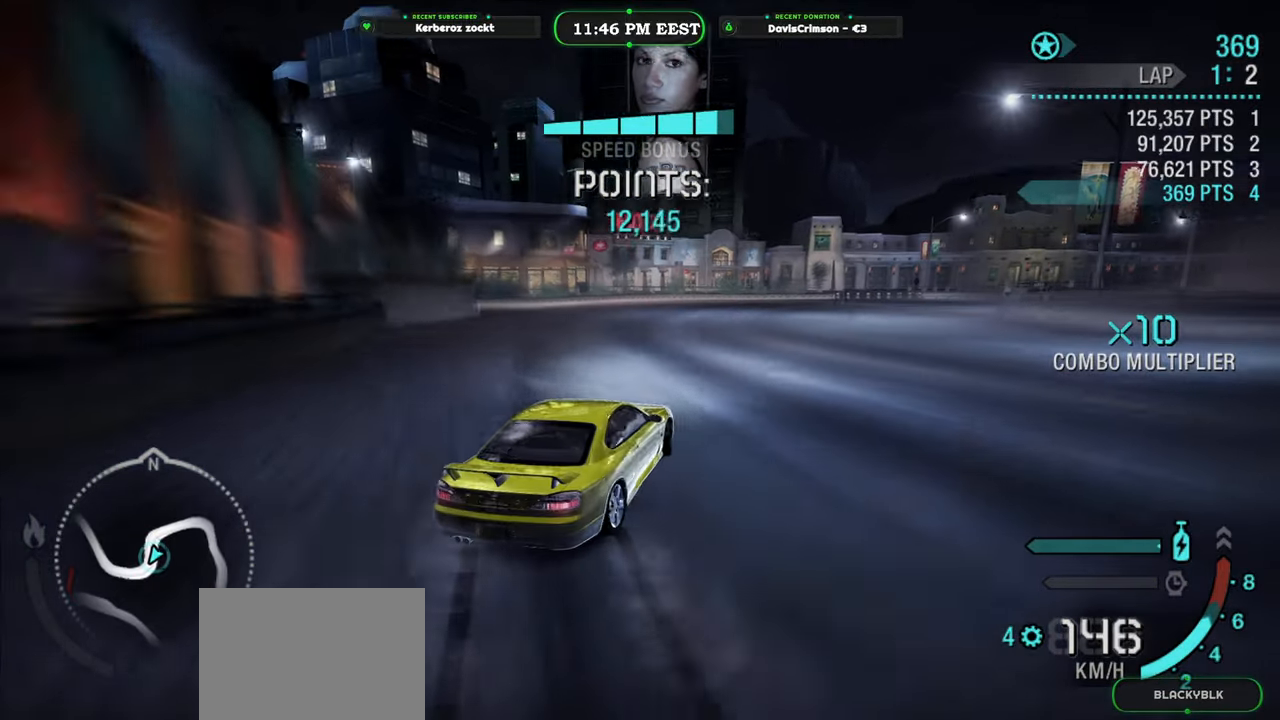
{"buttons": ["R2"], "left_stick": "center", "right_stick": "center", "events": [[16, "left_stick", "left"], [266, "left_stick", "center"]]}
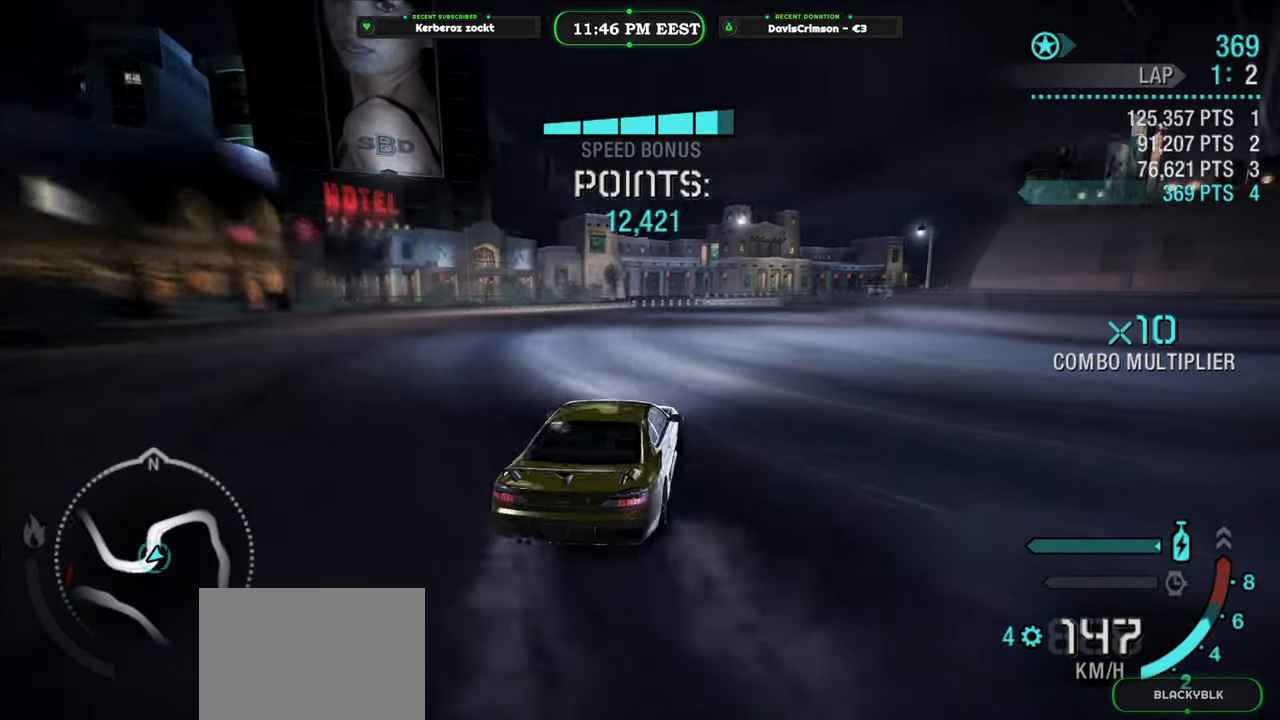
{"buttons": ["R2"], "left_stick": "center", "right_stick": "center", "events": [[100, "left_stick", "right"], [250, "left_stick", "center"]]}
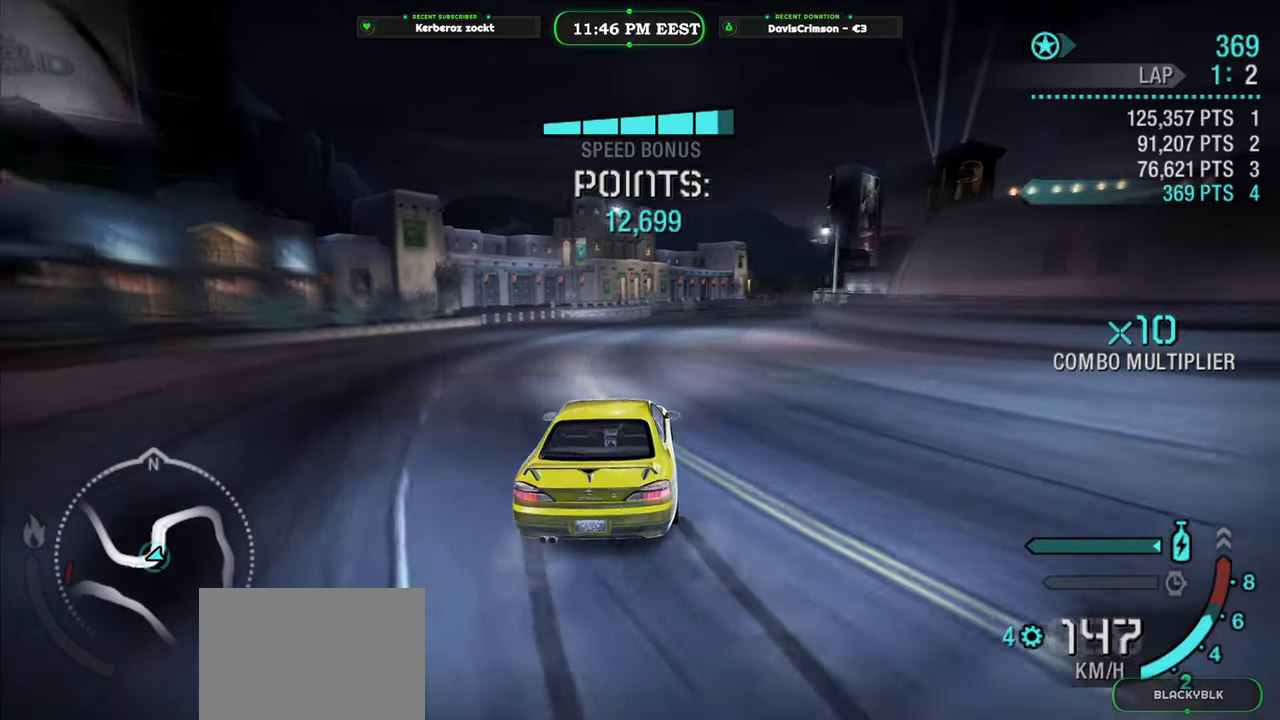
{"buttons": ["R2"], "left_stick": "right", "right_stick": "center", "events": [[50, "left_stick", "right"], [200, "left_stick", "center"], [416, "left_stick", "right"]]}
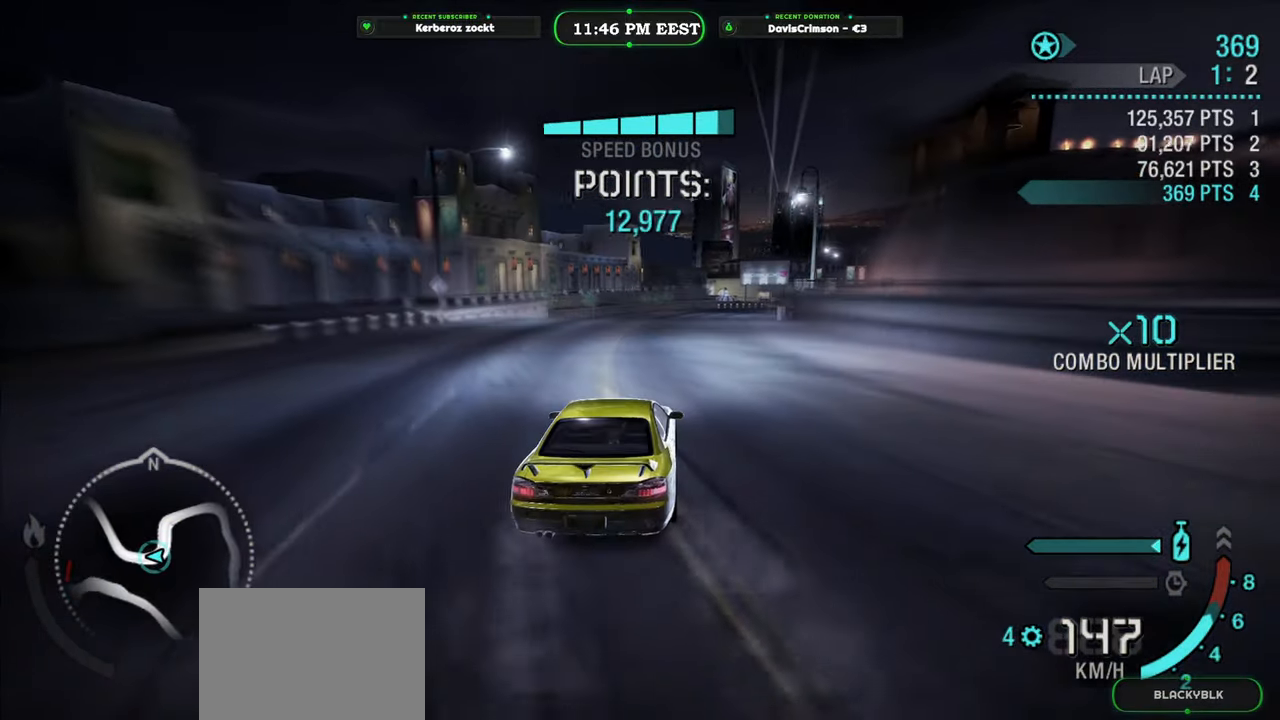
{"buttons": ["R2"], "left_stick": "center", "right_stick": "center", "events": [[33, "left_stick", "center"], [316, "left_stick", "left"], [483, "left_stick", "center"]]}
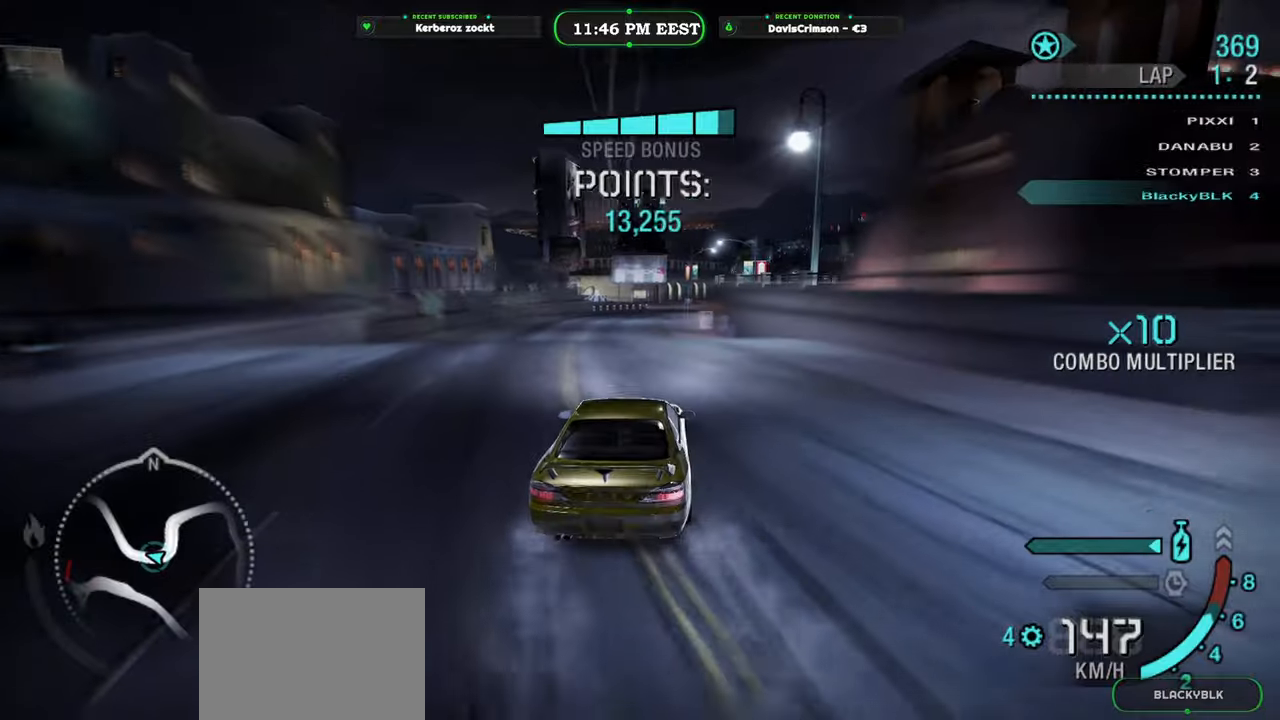
{"buttons": ["R2"], "left_stick": "left", "right_stick": "center", "events": [[400, "left_stick", "left"]]}
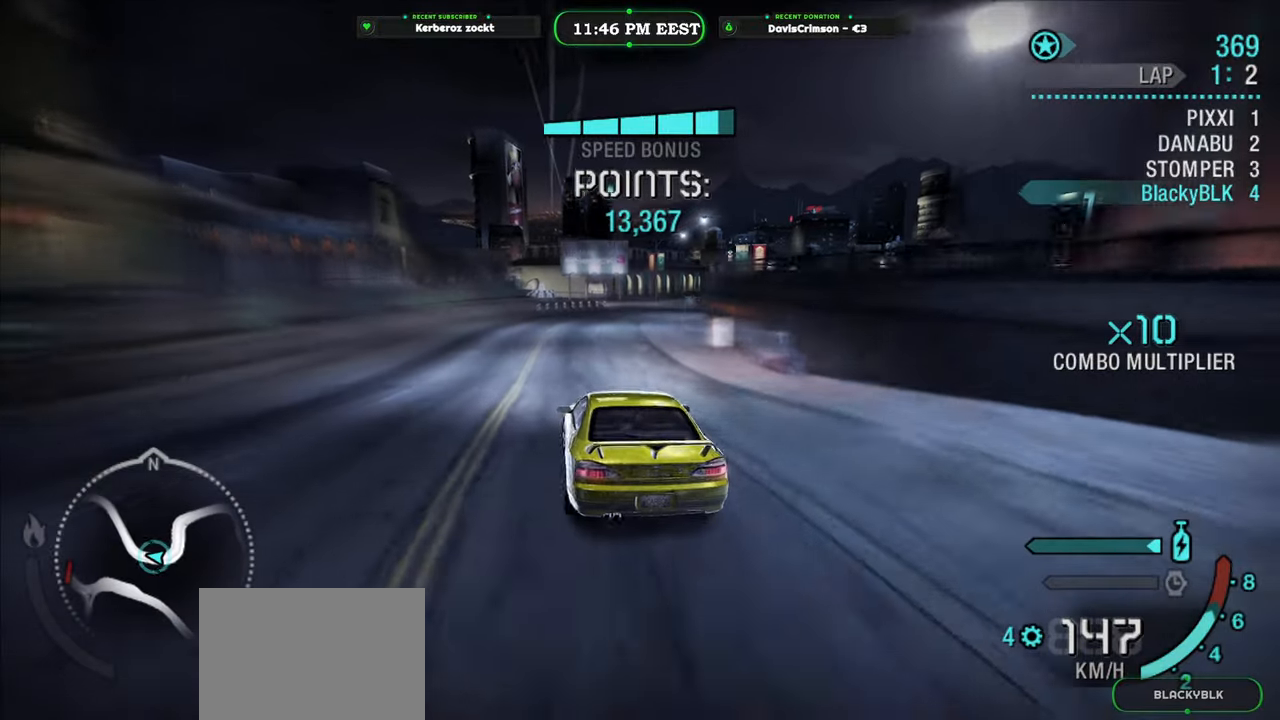
{"buttons": ["R2"], "left_stick": "right", "right_stick": "center", "events": [[16, "left_stick", "center"], [150, "left_stick", "right"]]}
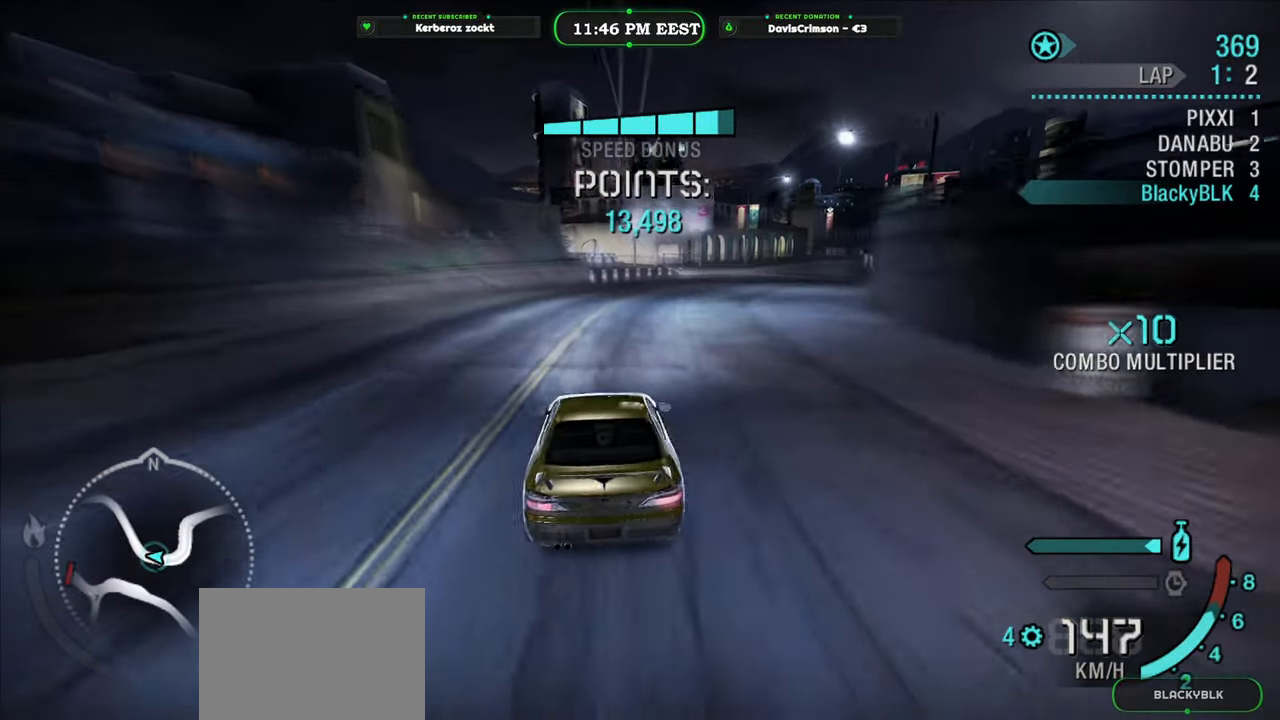
{"buttons": ["R2"], "left_stick": "left", "right_stick": "center", "events": [[316, "left_stick", "center"], [400, "left_stick", "left"]]}
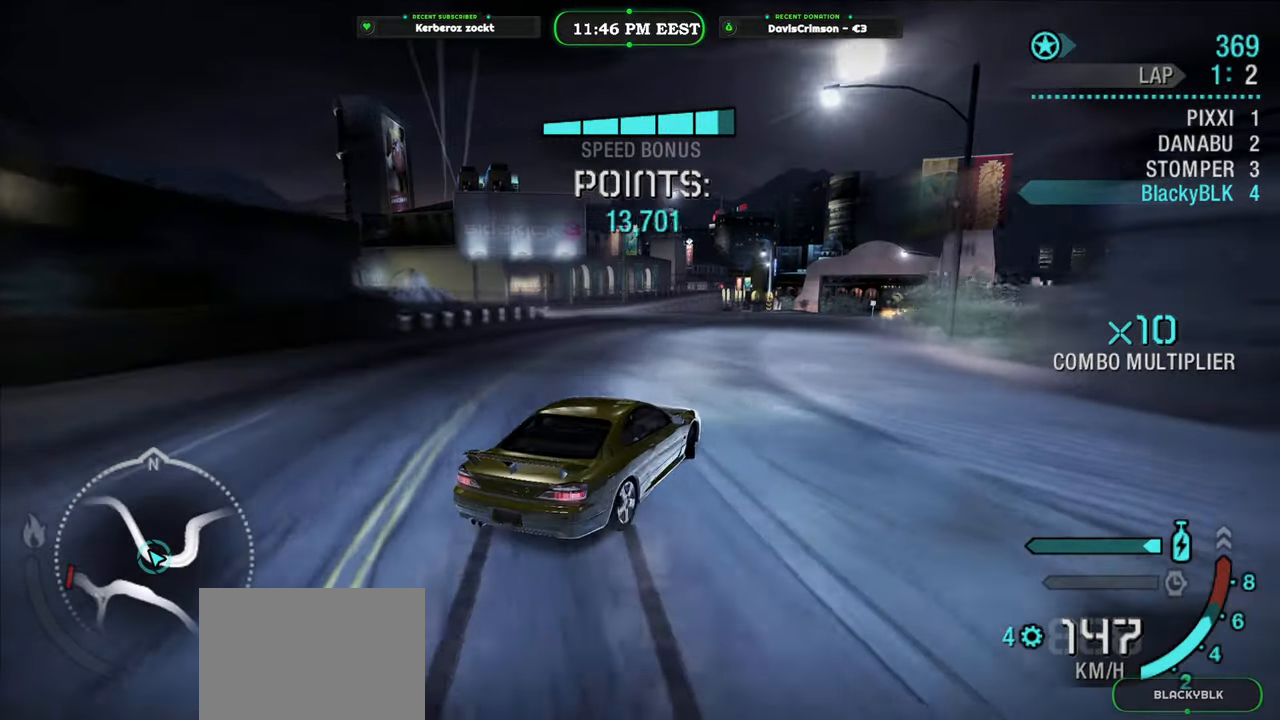
{"buttons": ["R2"], "left_stick": "center", "right_stick": "center", "events": [[133, "left_stick", "center"]]}
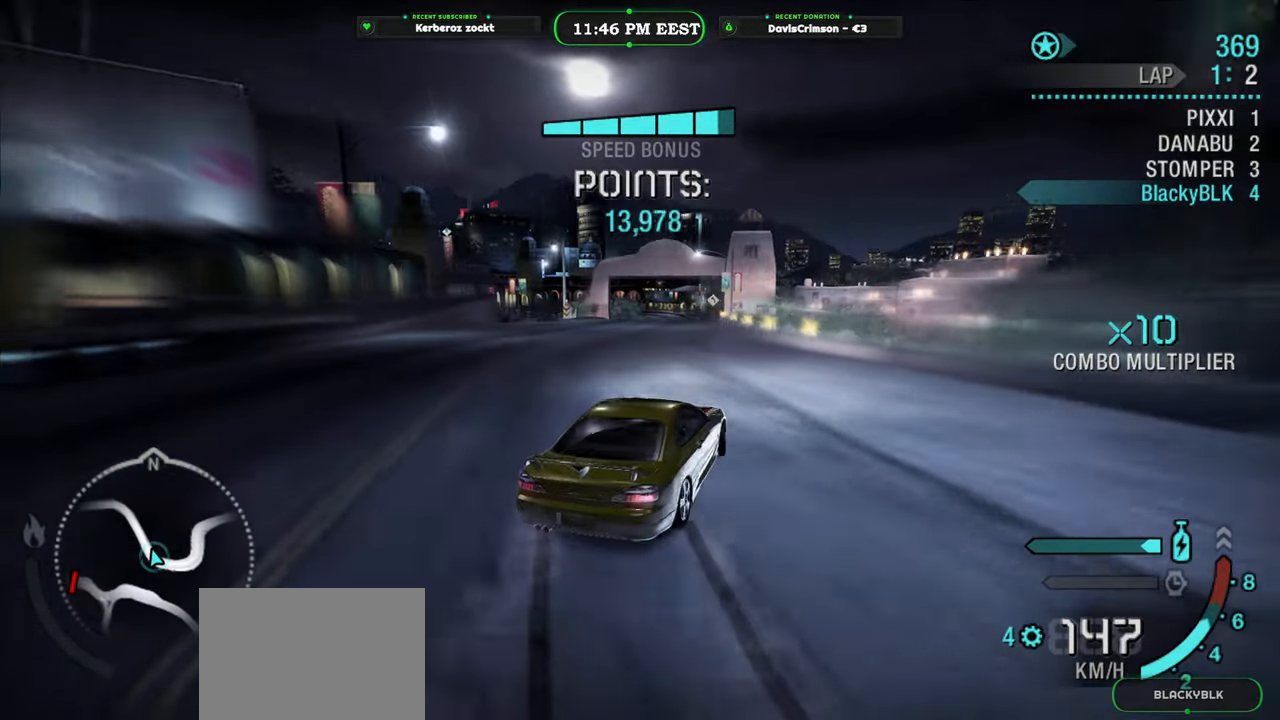
{"buttons": ["R2"], "left_stick": "left", "right_stick": "center", "events": [[16, "left_stick", "left"], [166, "left_stick", "center"], [450, "left_stick", "left"]]}
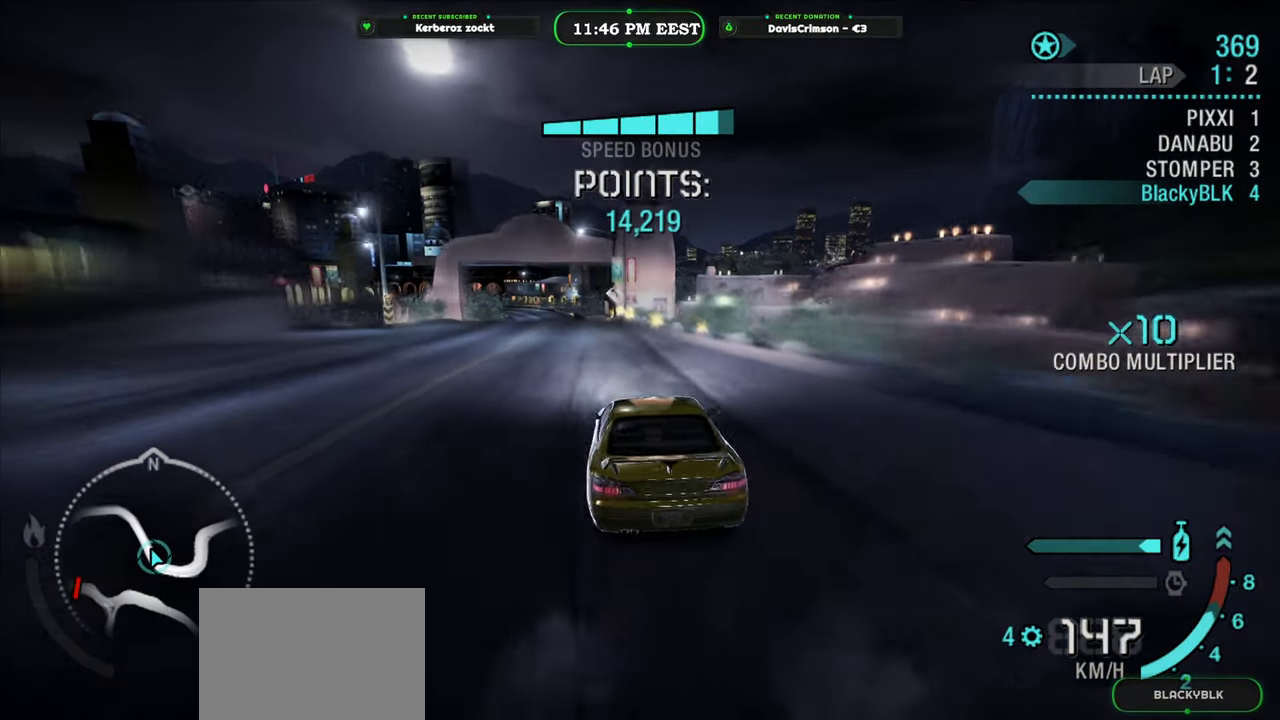
{"buttons": ["Y", "R2"], "left_stick": "center", "right_stick": "center", "events": [[83, "left_stick", "center"], [316, "left_stick", "right"], [433, "left_stick", "center"], [500, "Y", "down"]]}
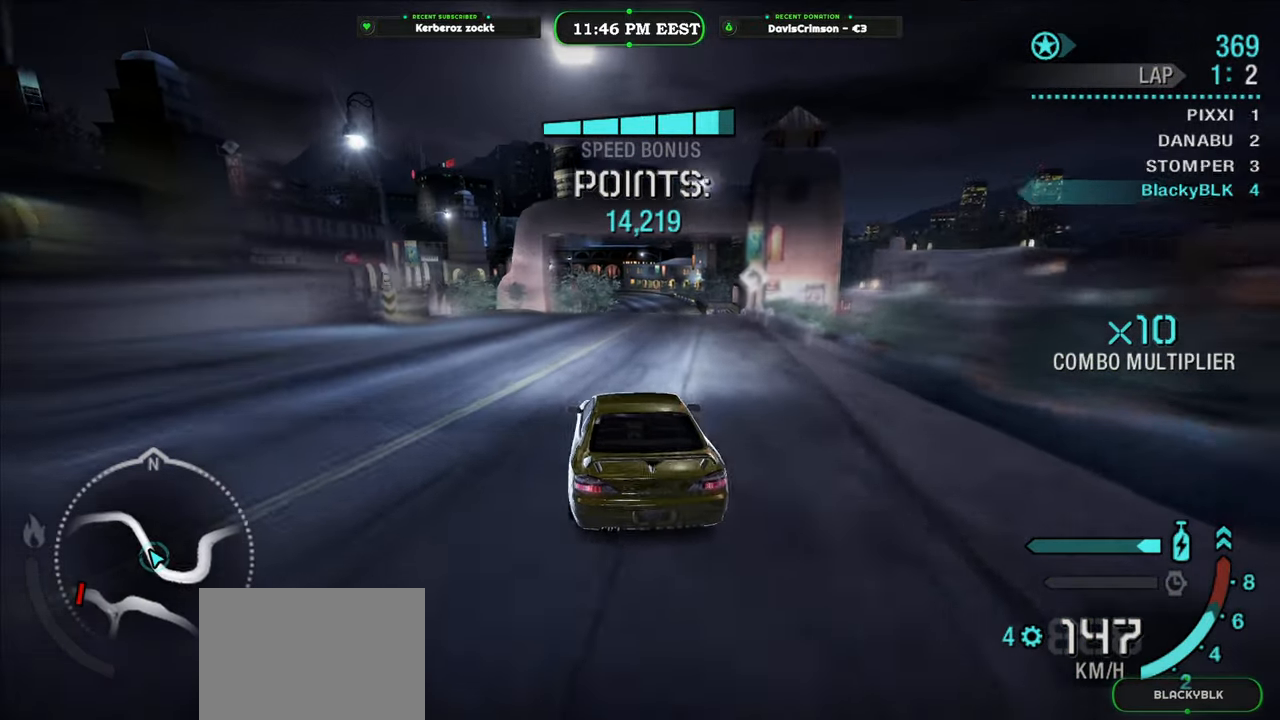
{"buttons": ["Y", "R2"], "left_stick": "center", "right_stick": "center", "events": []}
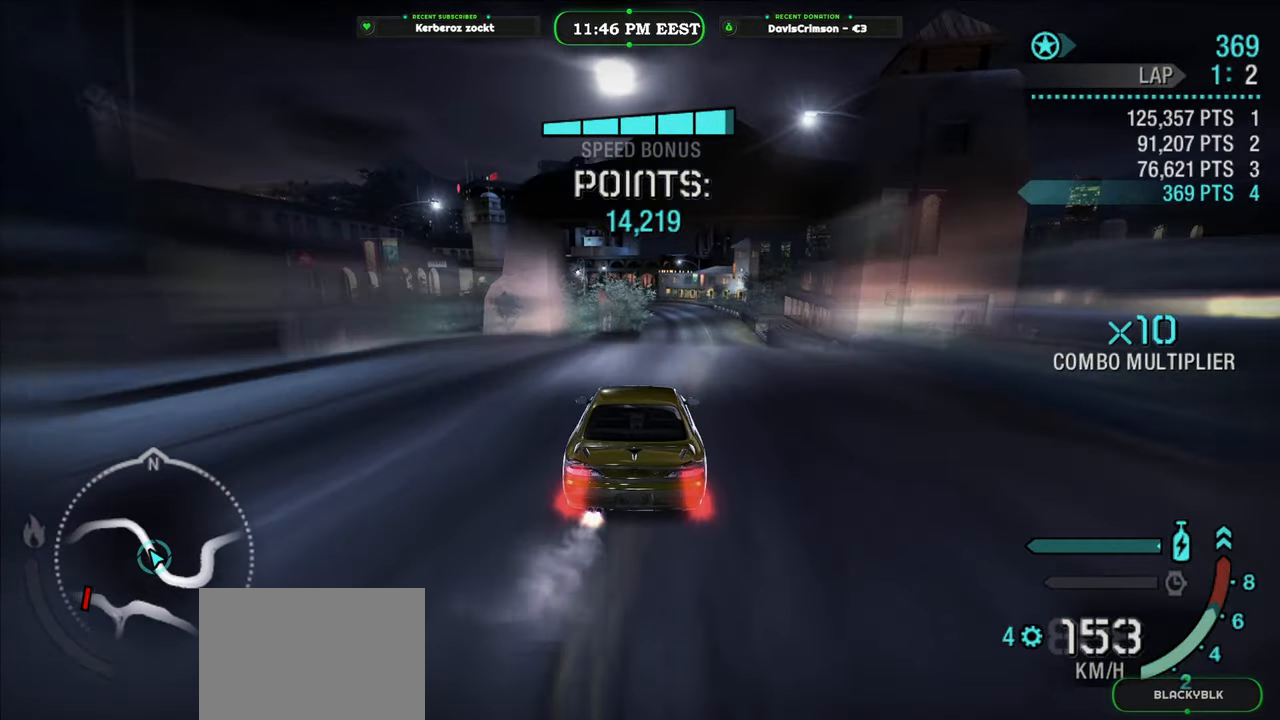
{"buttons": ["R2"], "left_stick": "center", "right_stick": "center", "events": [[133, "left_stick", "right"], [200, "left_stick", "center"], [433, "Y", "up"]]}
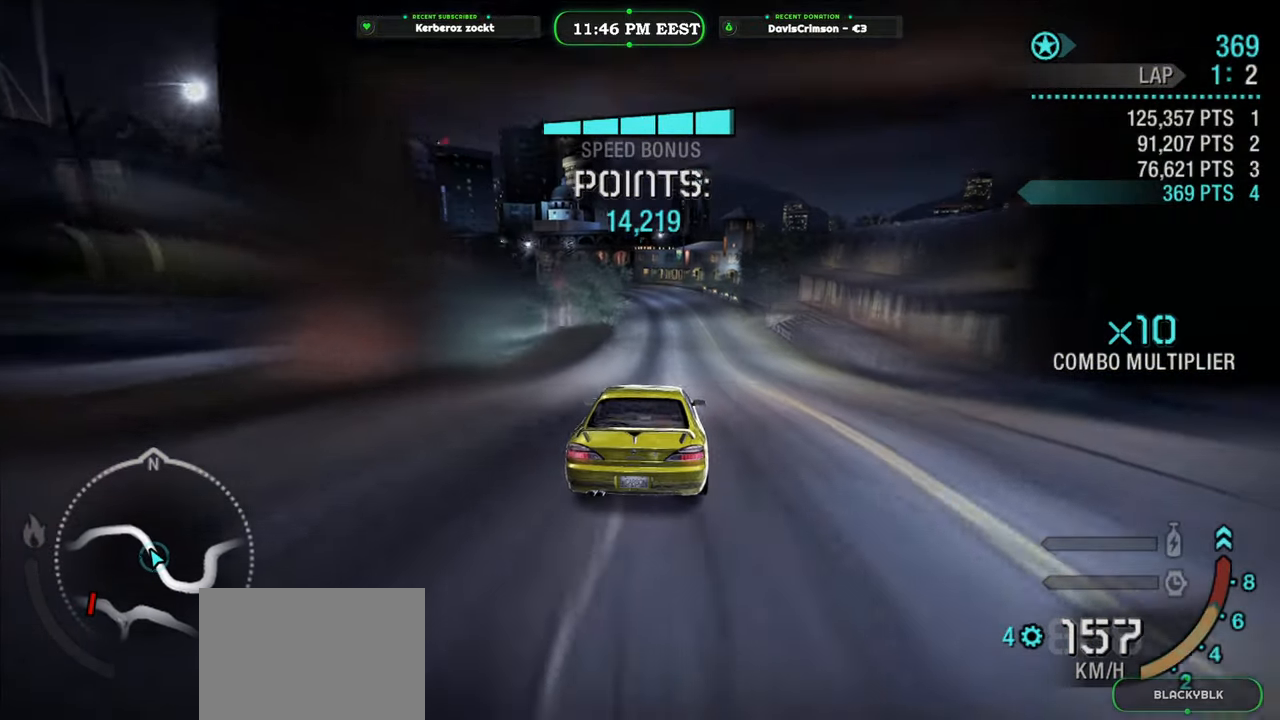
{"buttons": ["R2"], "left_stick": "center", "right_stick": "center", "events": []}
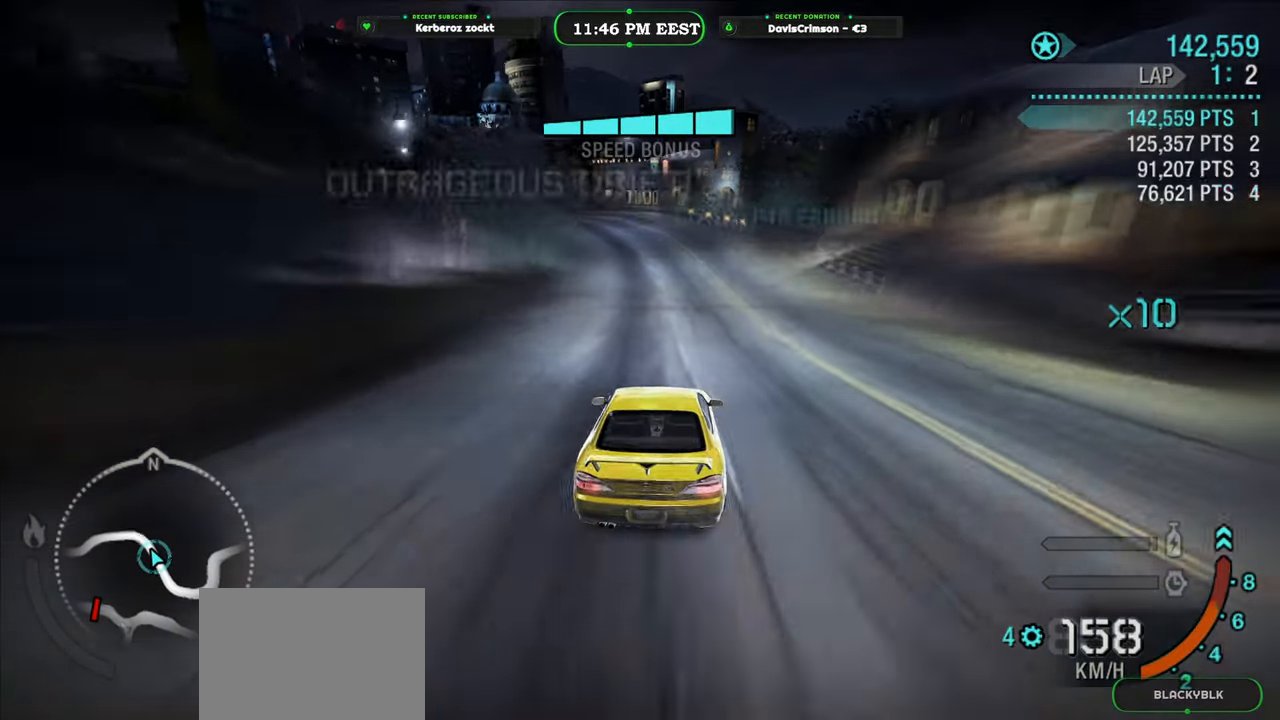
{"buttons": ["R2"], "left_stick": "center", "right_stick": "center", "events": []}
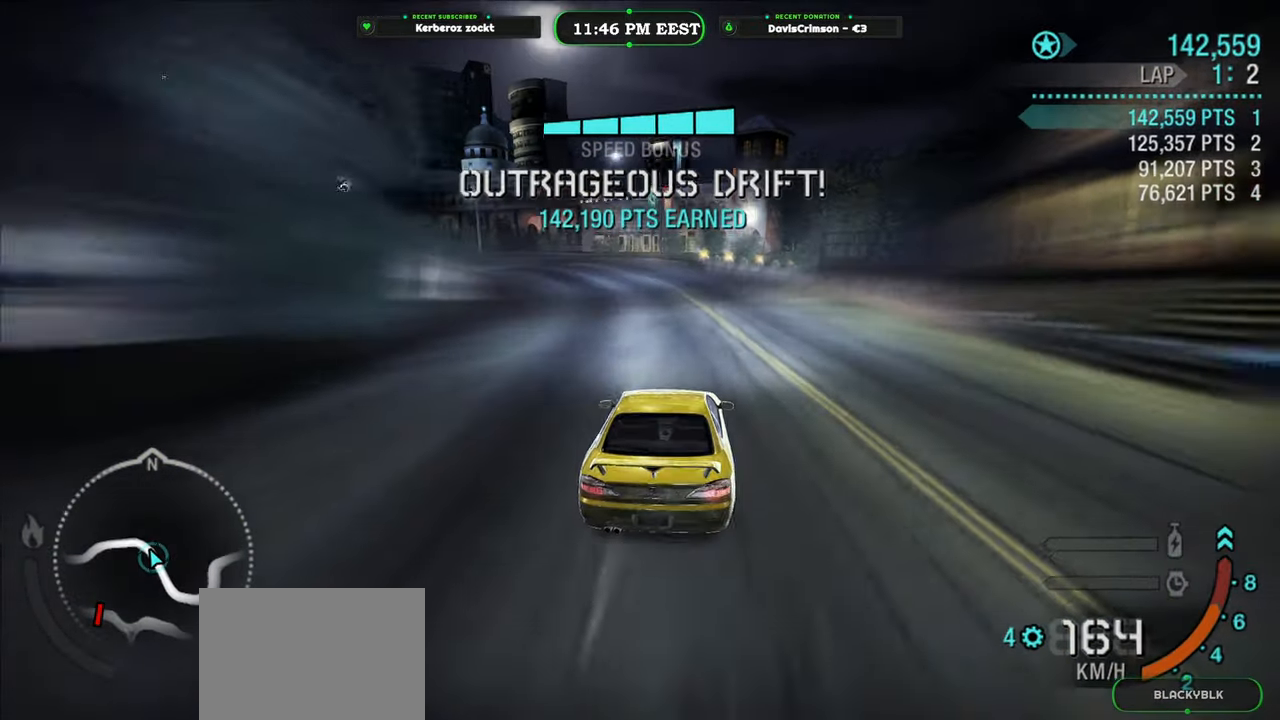
{"buttons": ["R2"], "left_stick": "left", "right_stick": "center", "events": [[183, "left_stick", "left"]]}
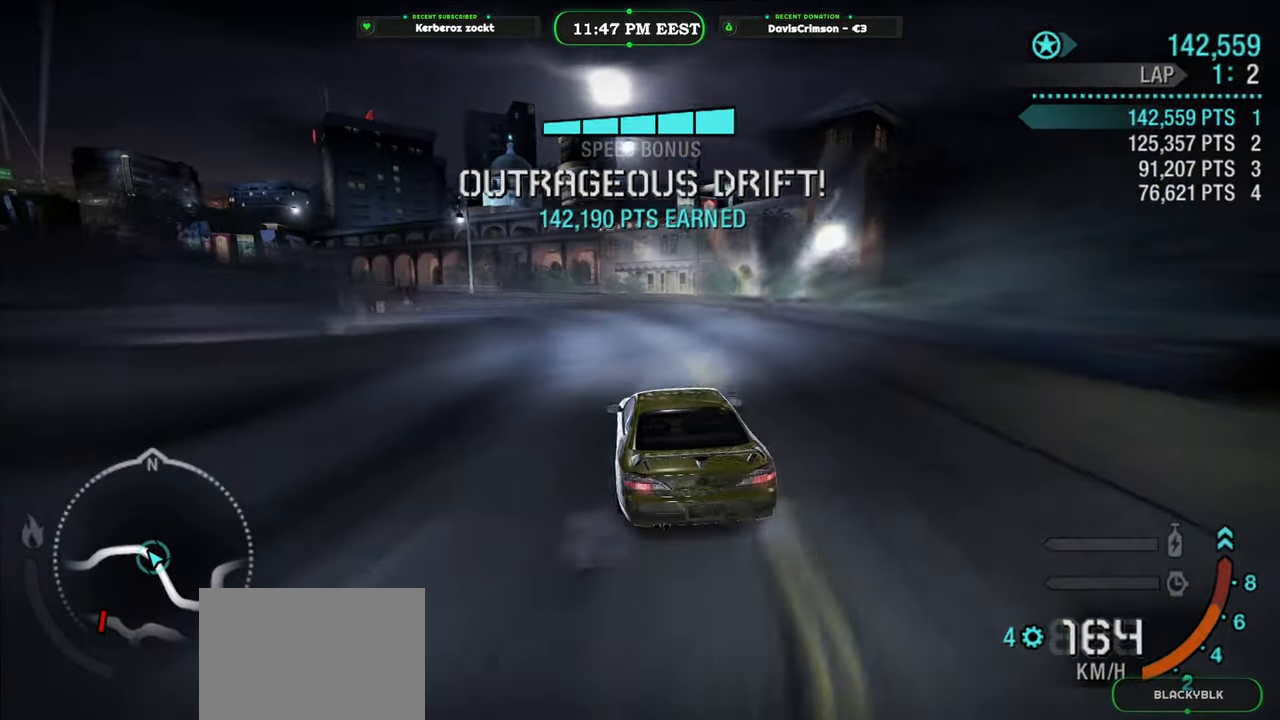
{"buttons": ["R2"], "left_stick": "right", "right_stick": "center", "events": [[166, "left_stick", "center"], [283, "left_stick", "right"]]}
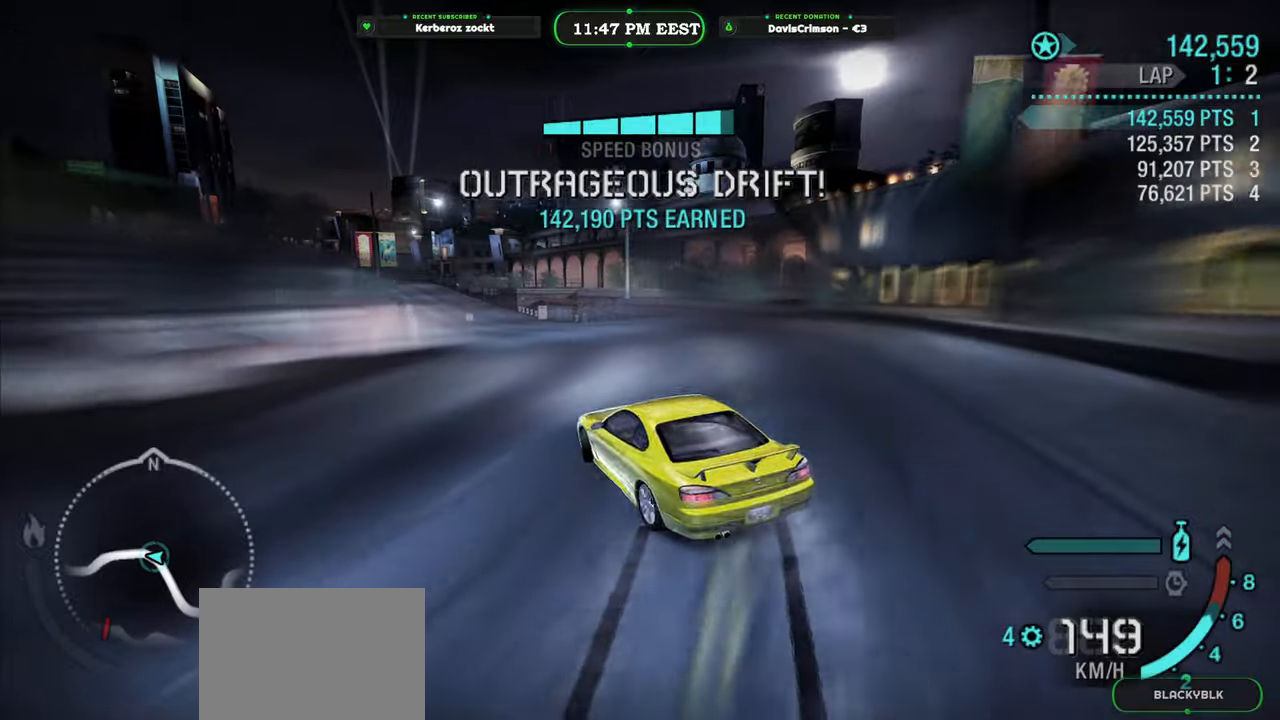
{"buttons": ["R2"], "left_stick": "center", "right_stick": "center", "events": [[83, "left_stick", "center"], [233, "left_stick", "left"], [450, "left_stick", "center"]]}
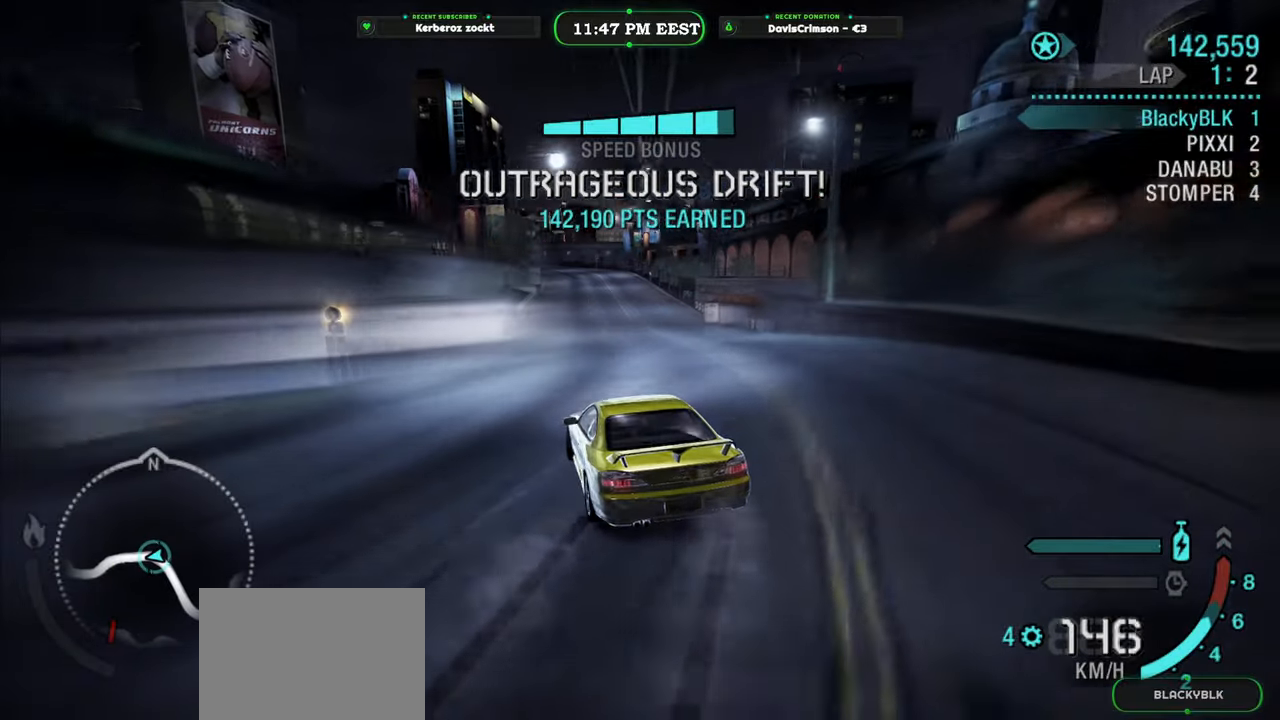
{"buttons": ["R2"], "left_stick": "right", "right_stick": "center", "events": [[316, "left_stick", "right"]]}
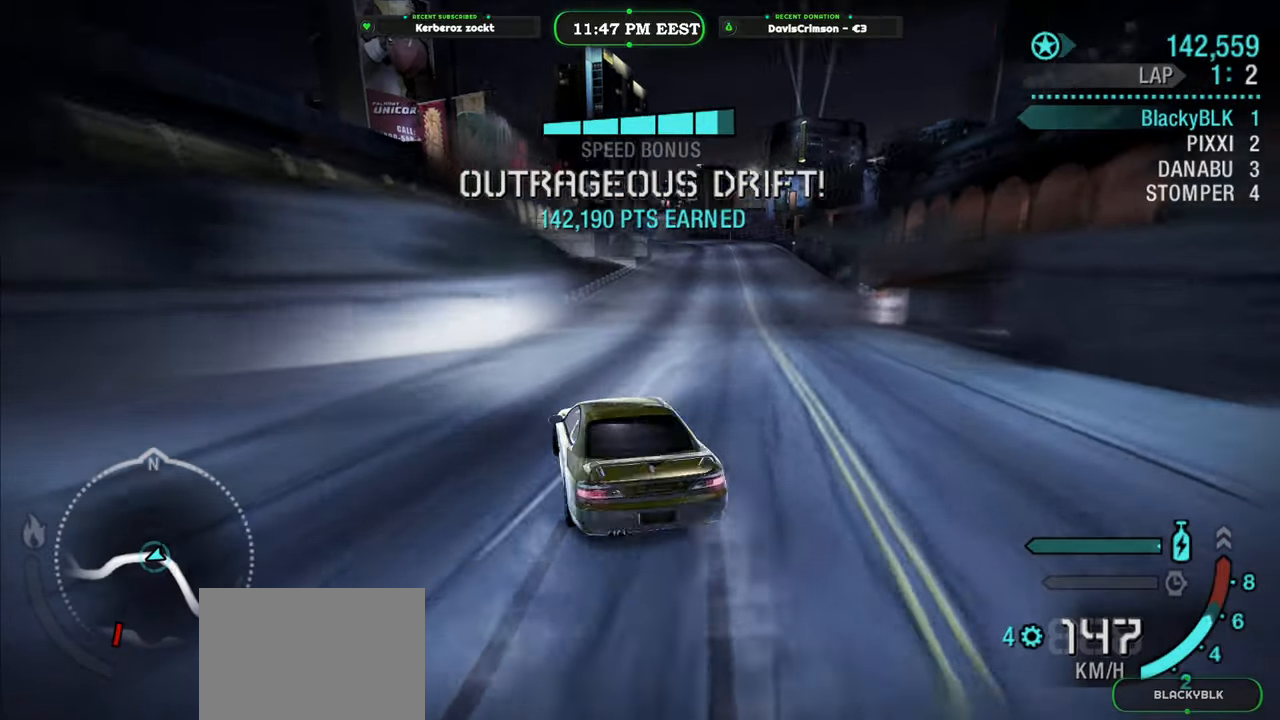
{"buttons": ["R2"], "left_stick": "center", "right_stick": "center", "events": [[433, "left_stick", "center"]]}
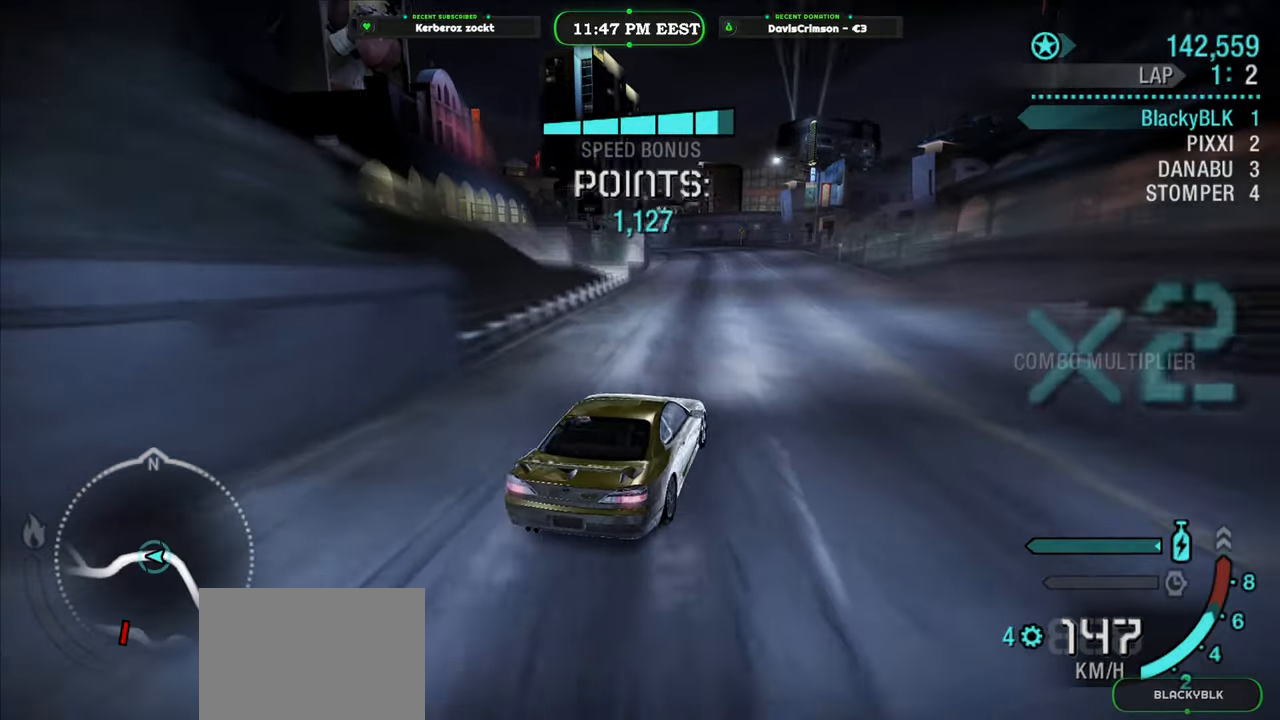
{"buttons": ["R2"], "left_stick": "left", "right_stick": "center", "events": [[116, "left_stick", "left"]]}
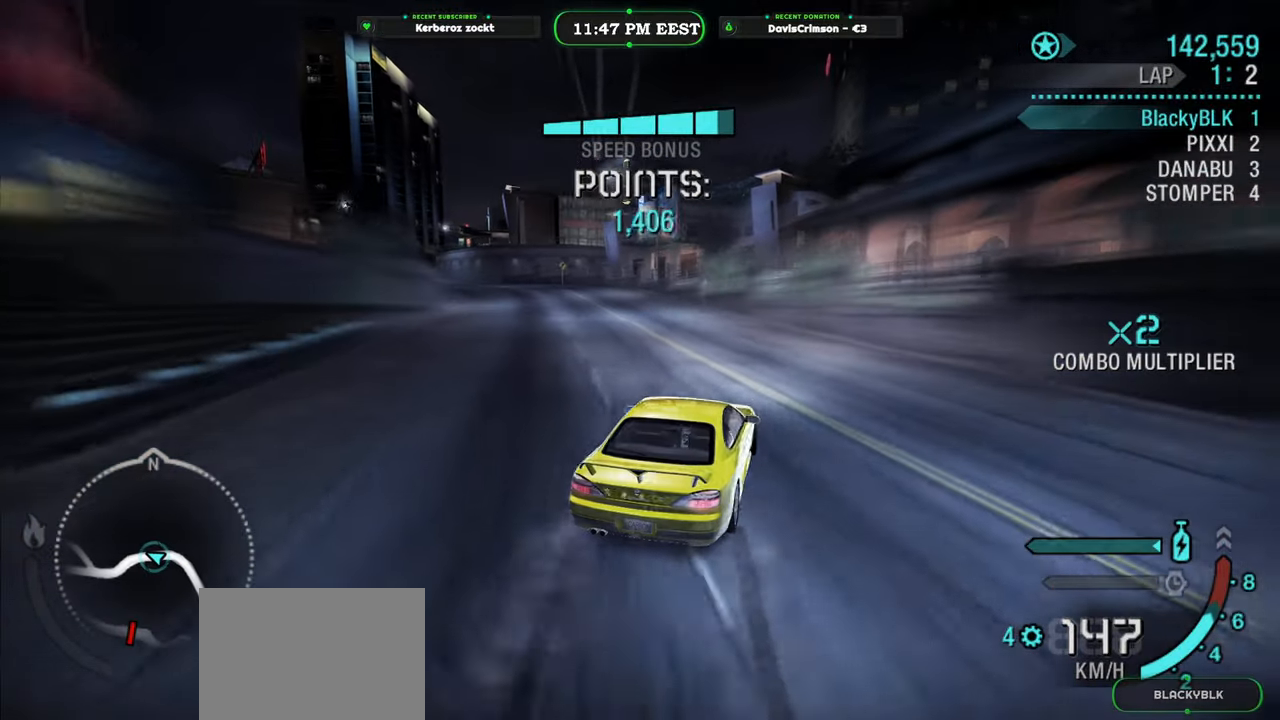
{"buttons": ["R2"], "left_stick": "center", "right_stick": "center", "events": [[400, "left_stick", "center"]]}
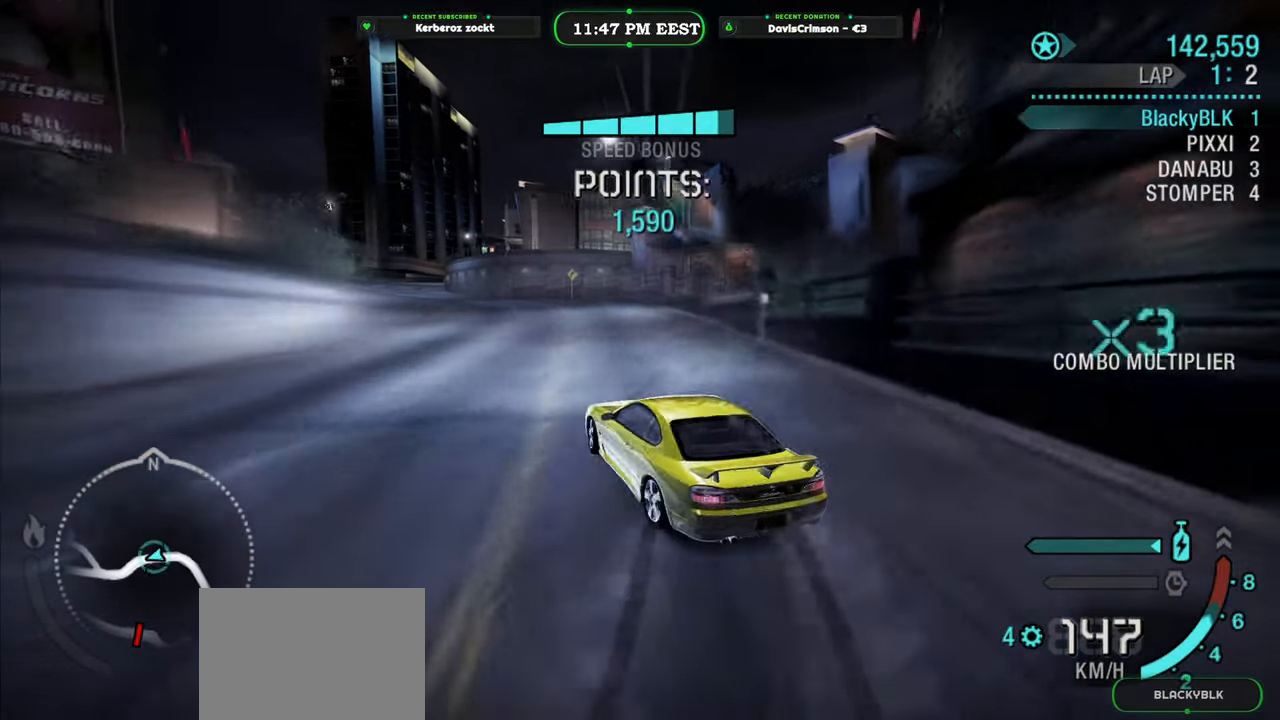
{"buttons": ["R2"], "left_stick": "center", "right_stick": "center", "events": [[66, "left_stick", "right"], [466, "left_stick", "center"]]}
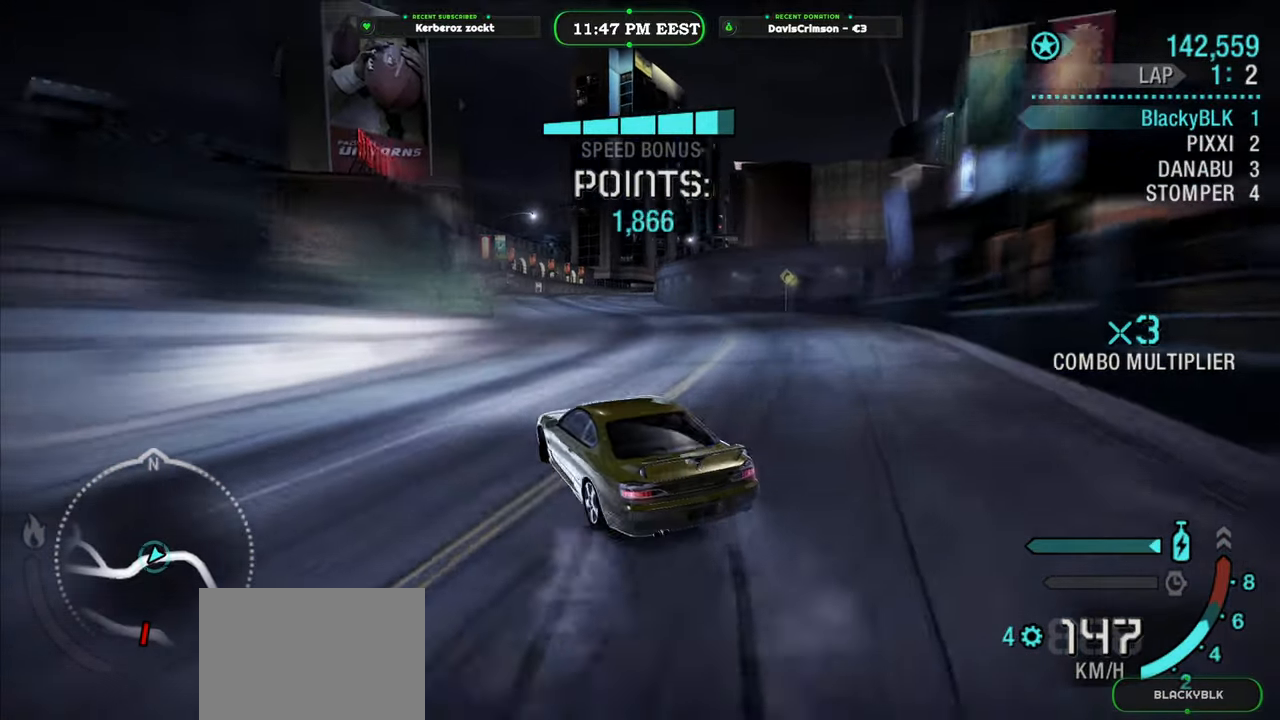
{"buttons": ["R2"], "left_stick": "right", "right_stick": "center", "events": [[416, "left_stick", "right"]]}
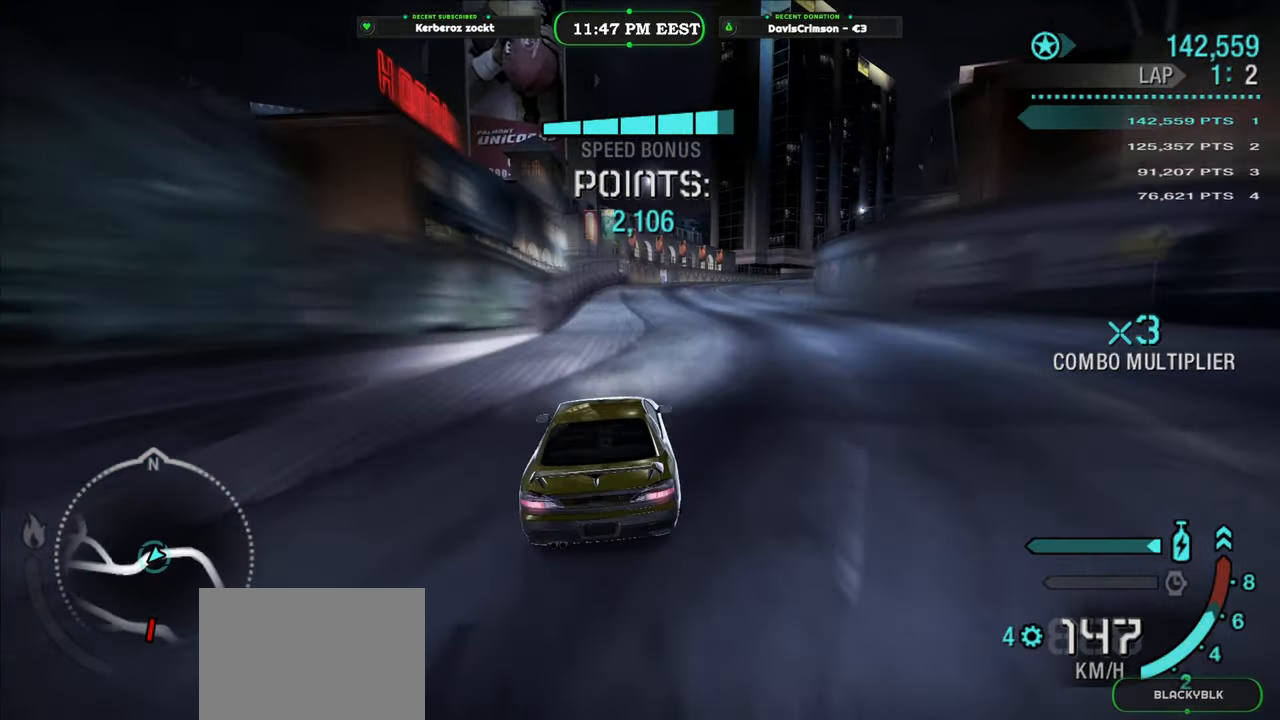
{"buttons": ["R2"], "left_stick": "left", "right_stick": "center", "events": [[350, "left_stick", "center"], [433, "left_stick", "left"]]}
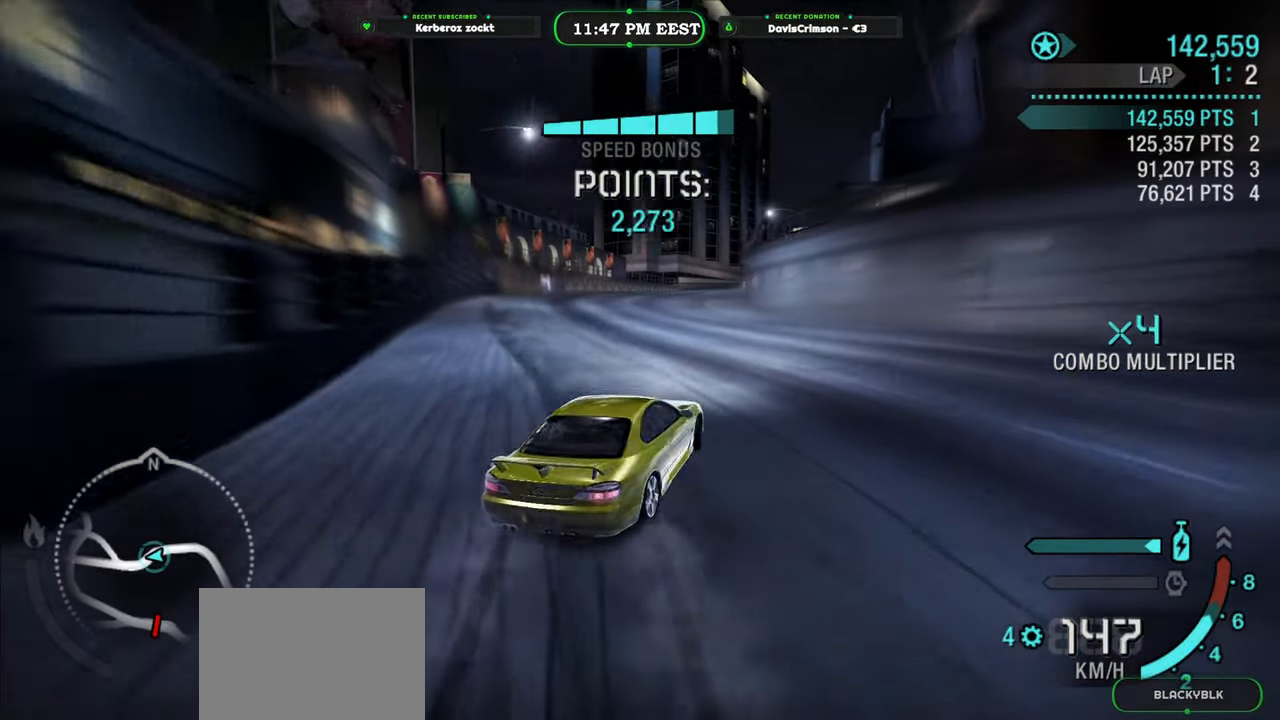
{"buttons": [], "left_stick": "left", "right_stick": "center", "events": [[183, "R2", "up"]]}
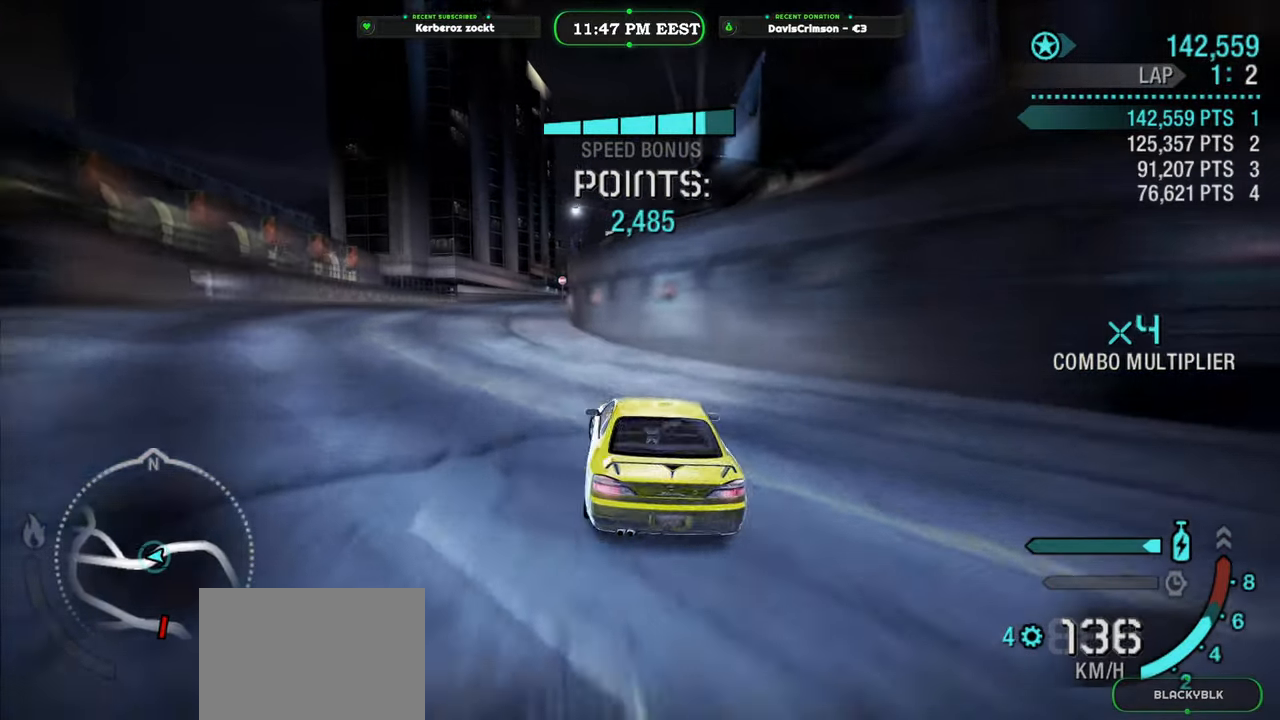
{"buttons": [], "left_stick": "right", "right_stick": "center", "events": [[183, "R2", "down"], [183, "left_stick", "center"], [333, "left_stick", "right"], [466, "R2", "up"]]}